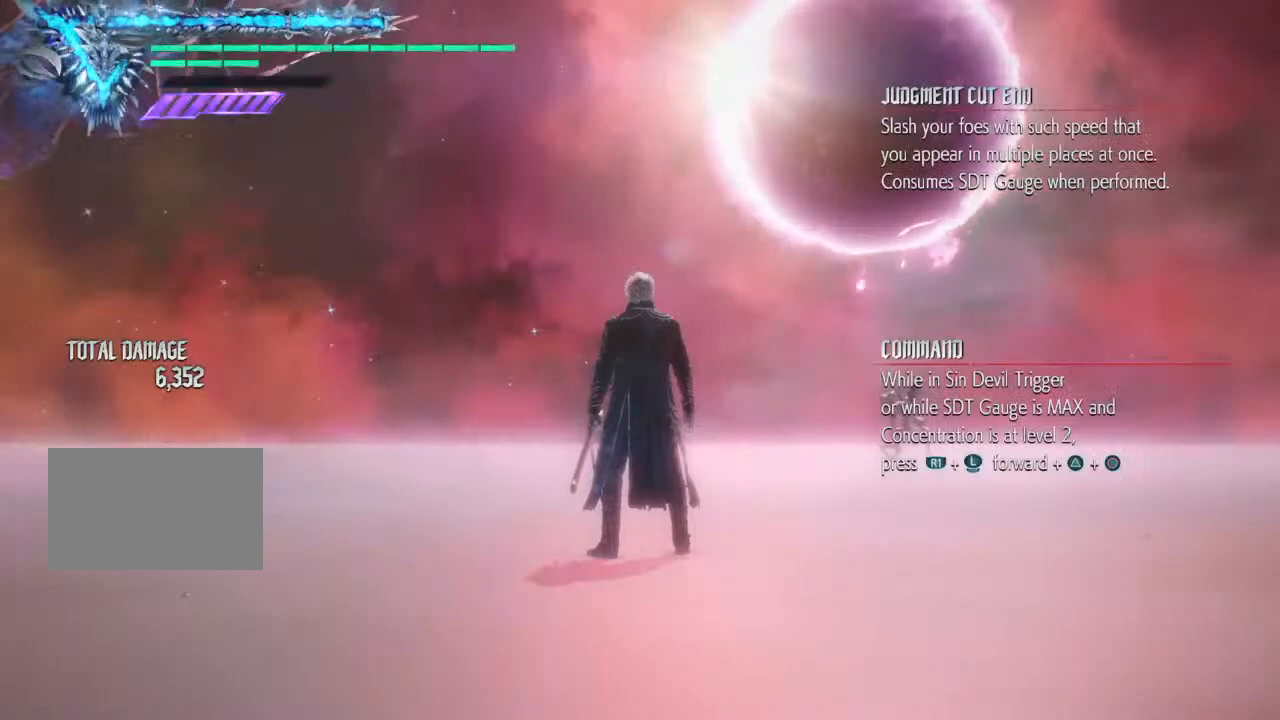
Gameplay with a controller (PlayStation layout); each line is a JSON object with the inputs held at the frame after it. "events" lists button and stick changes between this image and that frame as [ms after this image, input, new state], when the widget could be followed in between. Not read: L3 R1 R2 R3.
{"buttons": [], "left_stick": "center", "right_stick": "center", "events": []}
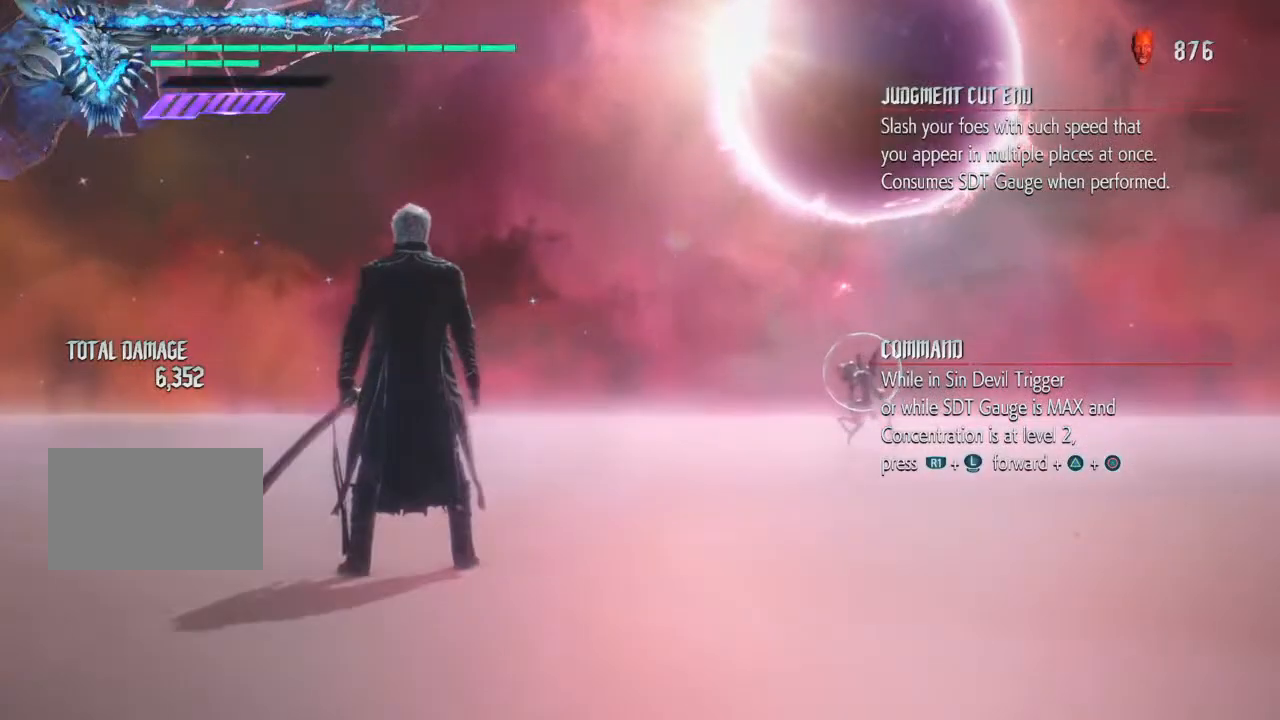
{"buttons": [], "left_stick": "center", "right_stick": "center", "events": []}
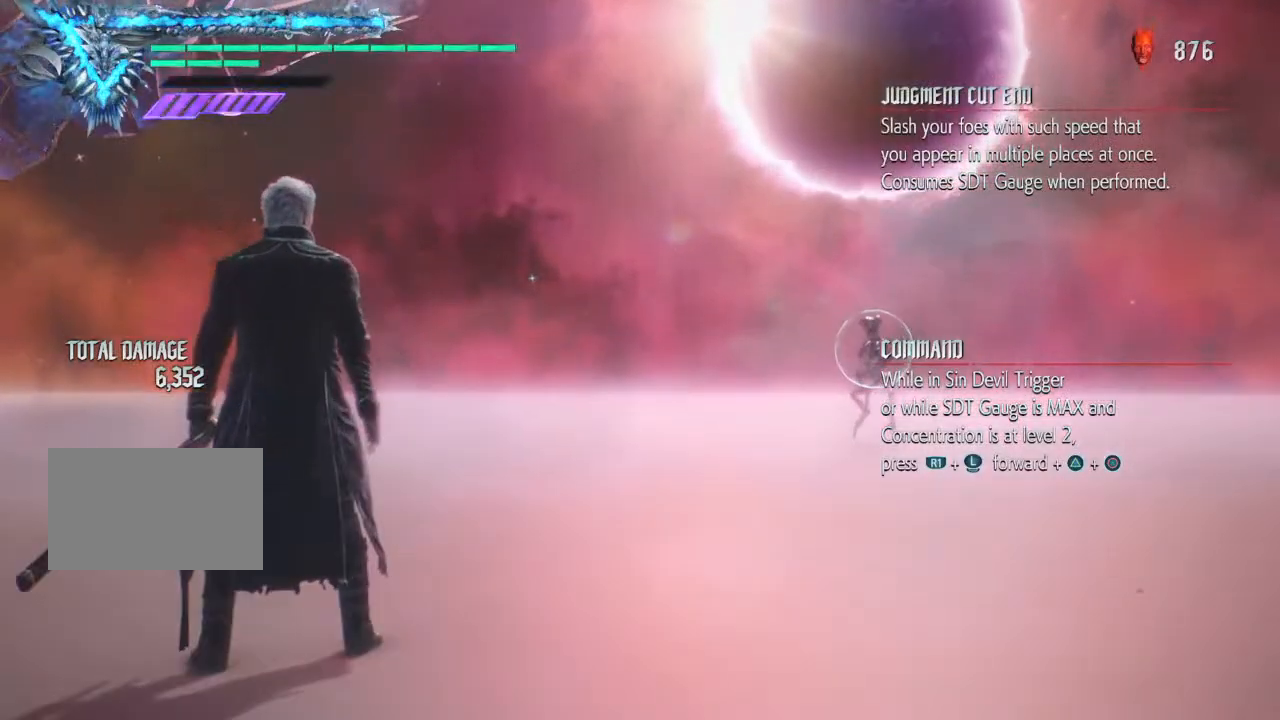
{"buttons": [], "left_stick": "center", "right_stick": "center", "events": [[200, "left_stick", "down"], [233, "CIRCLE", "down"], [300, "CIRCLE", "up"], [333, "left_stick", "center"]]}
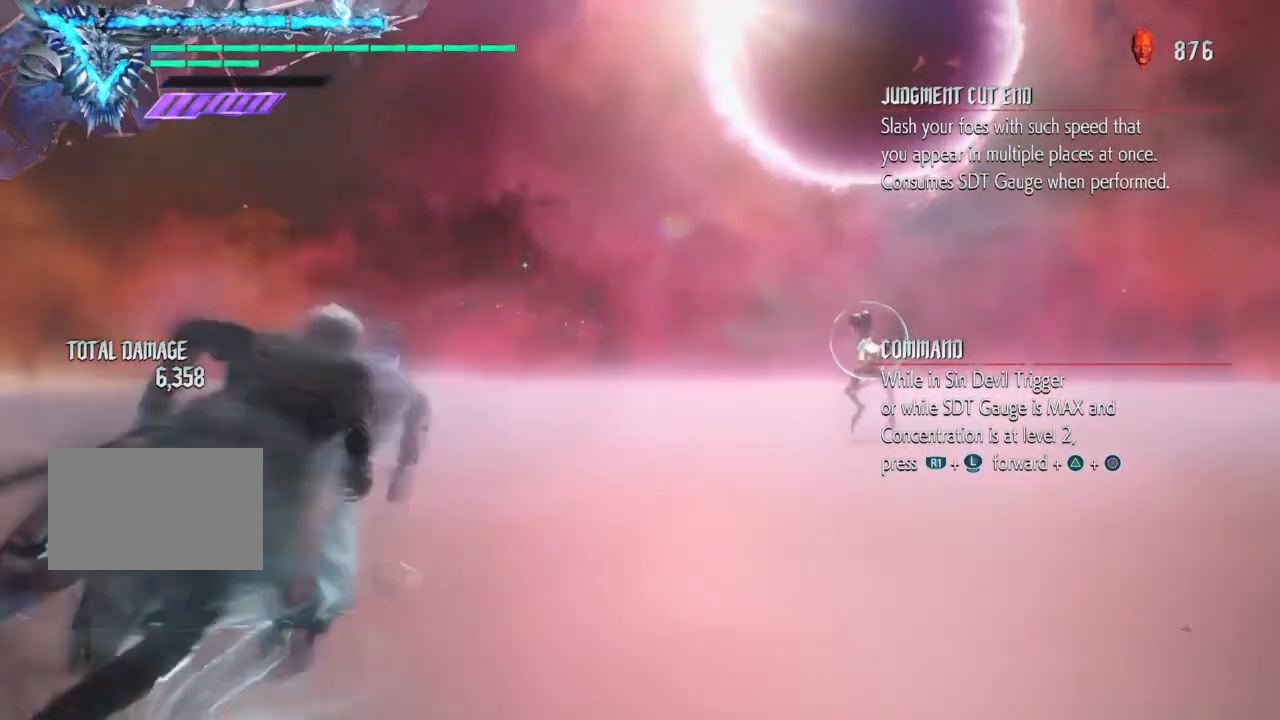
{"buttons": [], "left_stick": "center", "right_stick": "center", "events": []}
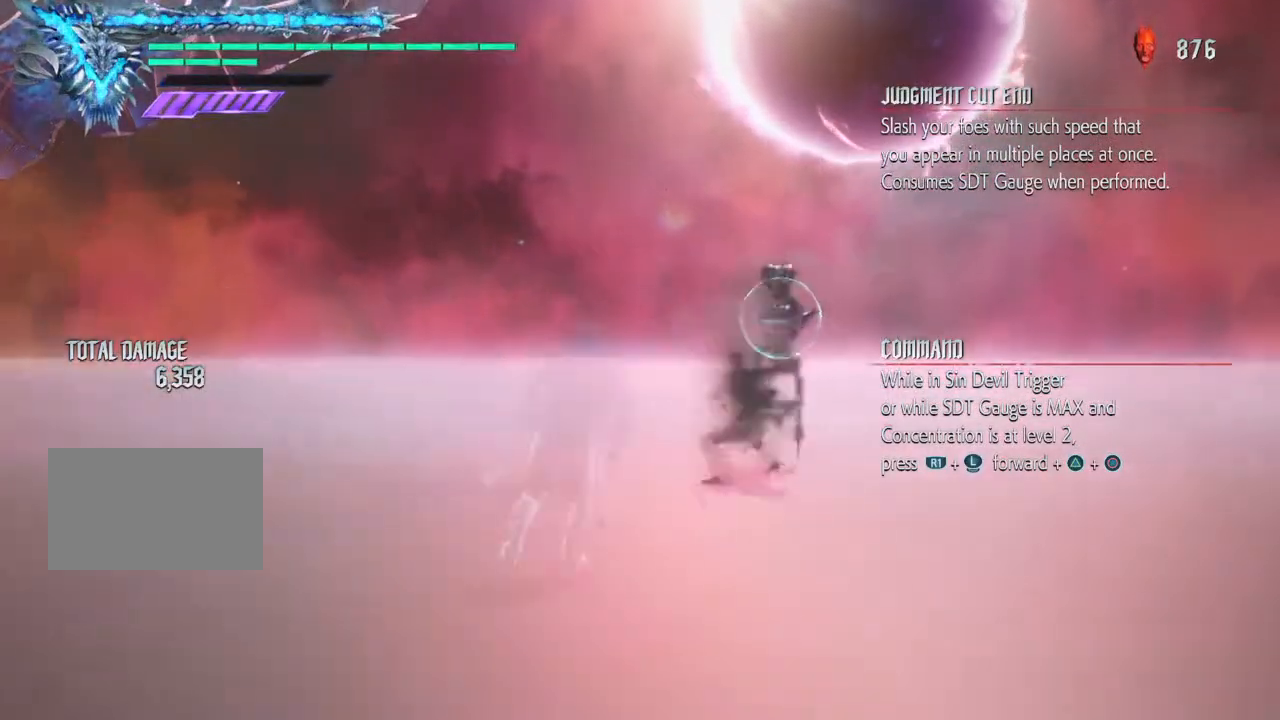
{"buttons": [], "left_stick": "center", "right_stick": "center", "events": [[67, "left_stick", "right"], [167, "left_stick", "up"], [267, "CIRCLE", "down"], [267, "left_stick", "center"], [333, "CIRCLE", "up"]]}
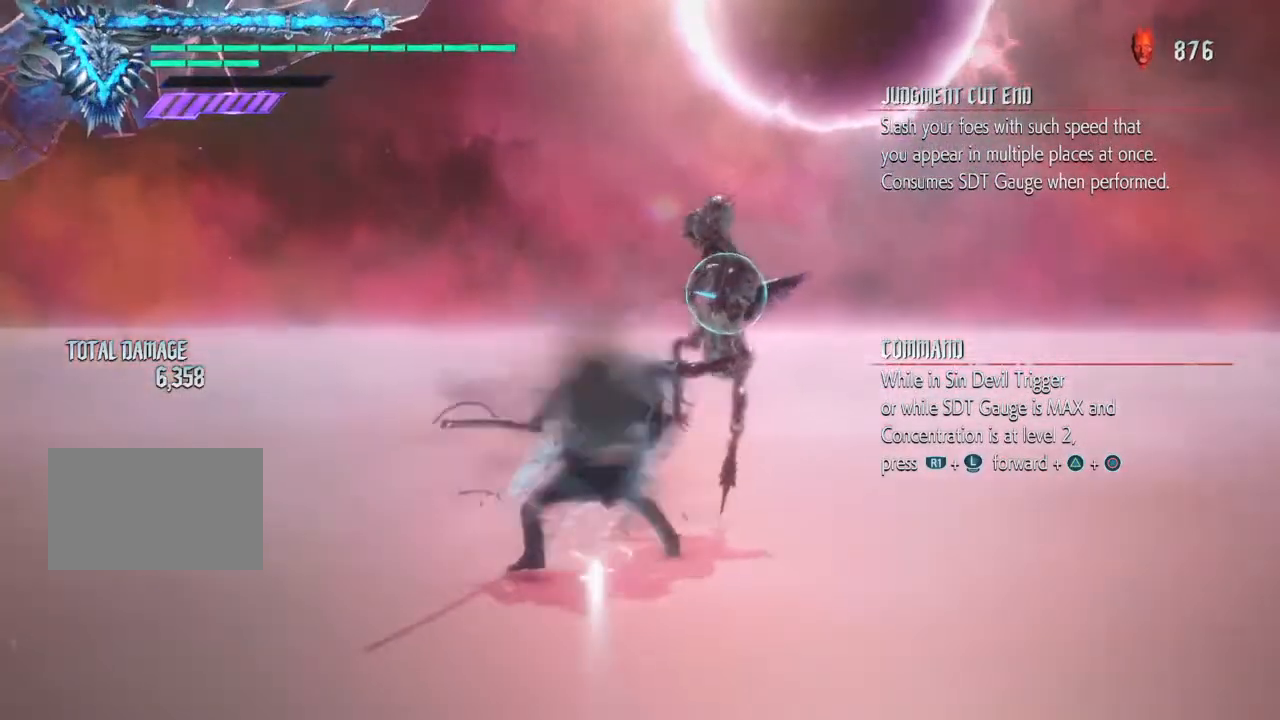
{"buttons": [], "left_stick": "right", "right_stick": "center", "events": [[367, "left_stick", "up"], [500, "left_stick", "right"]]}
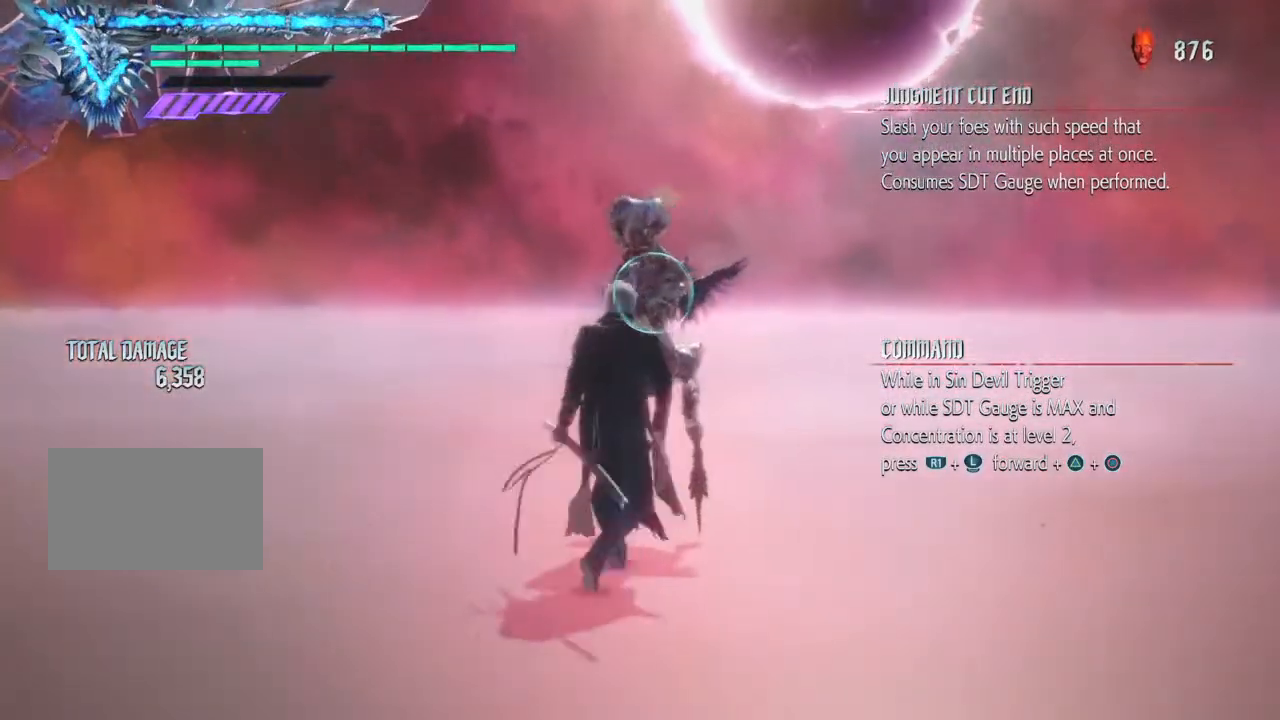
{"buttons": [], "left_stick": "center", "right_stick": "center", "events": [[67, "left_stick", "down"], [100, "CIRCLE", "down"], [133, "CIRCLE", "up"], [200, "left_stick", "center"]]}
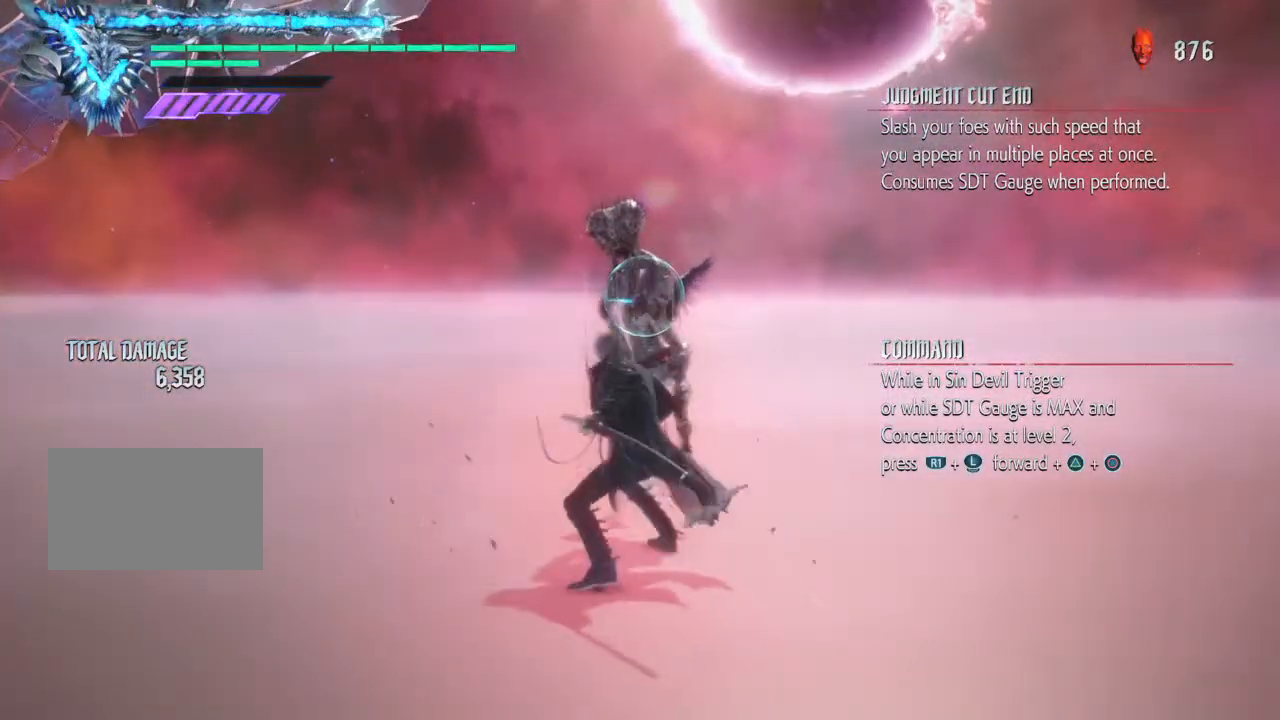
{"buttons": [], "left_stick": "center", "right_stick": "center", "events": []}
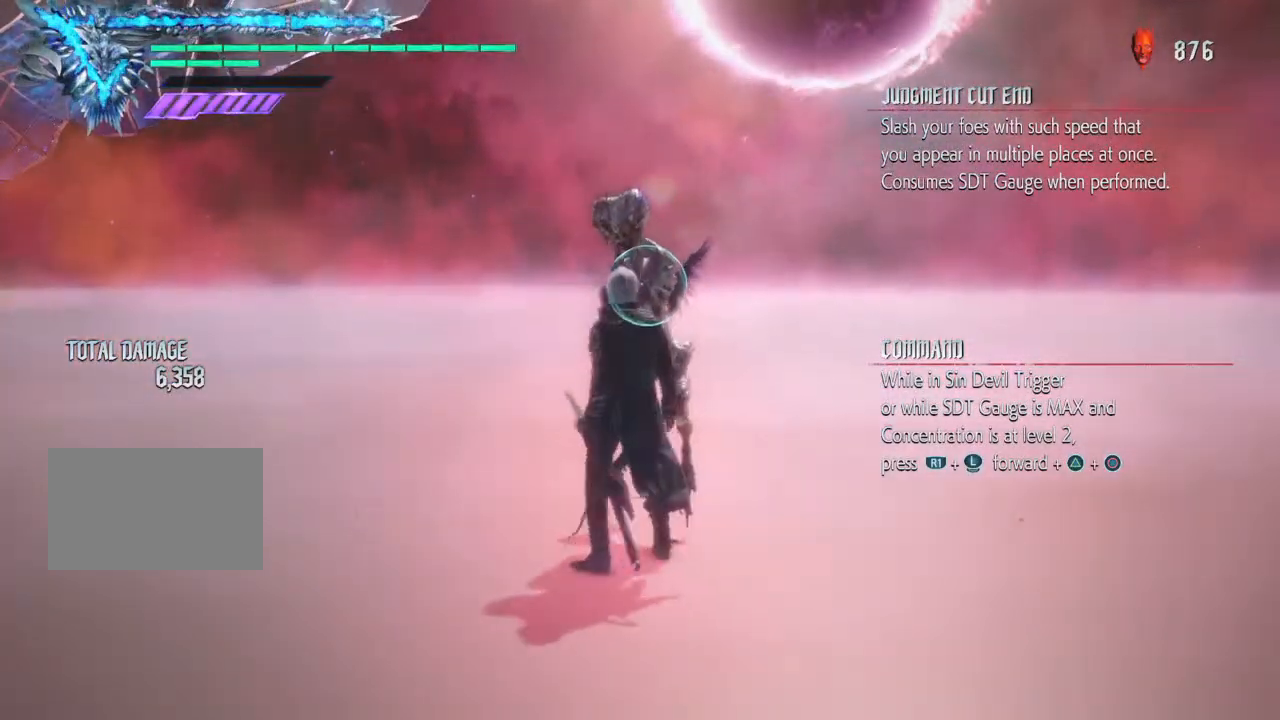
{"buttons": ["CIRCLE"], "left_stick": "up", "right_stick": "center", "events": [[400, "left_stick", "right"], [467, "left_stick", "up"], [500, "CIRCLE", "down"]]}
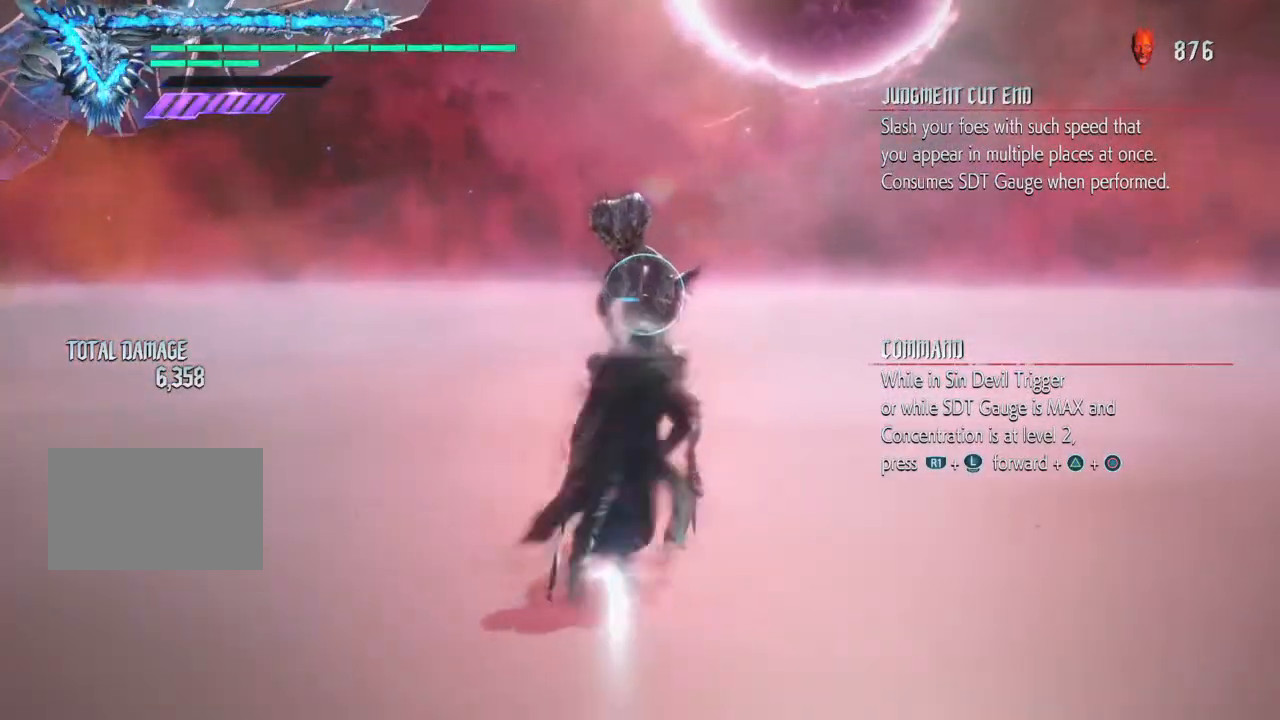
{"buttons": [], "left_stick": "left", "right_stick": "center", "events": [[33, "left_stick", "center"], [67, "CIRCLE", "up"], [500, "left_stick", "left"]]}
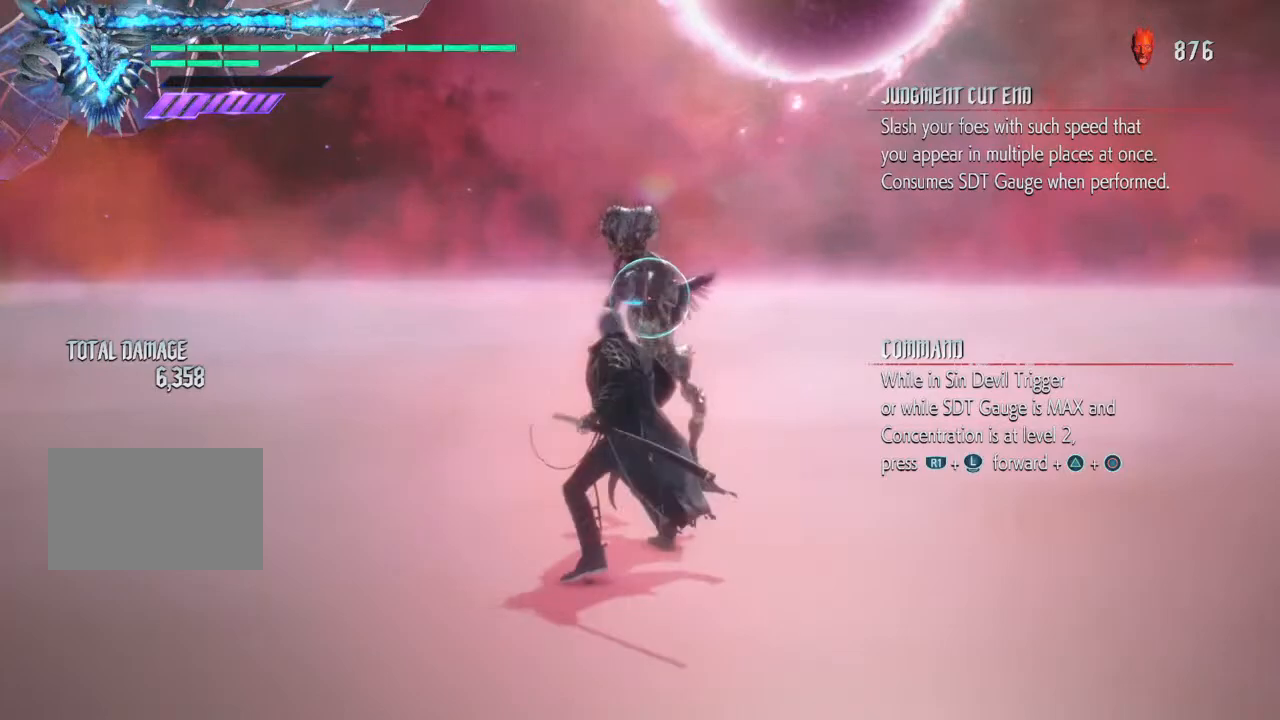
{"buttons": [], "left_stick": "left", "right_stick": "center", "events": [[67, "CIRCLE", "down"], [67, "left_stick", "up"], [100, "CIRCLE", "up"], [133, "left_stick", "right"], [200, "CIRCLE", "down"], [200, "left_stick", "down"], [300, "CIRCLE", "up"], [300, "left_stick", "up"], [433, "CIRCLE", "down"], [433, "left_stick", "down"], [500, "CIRCLE", "up"], [500, "left_stick", "left"]]}
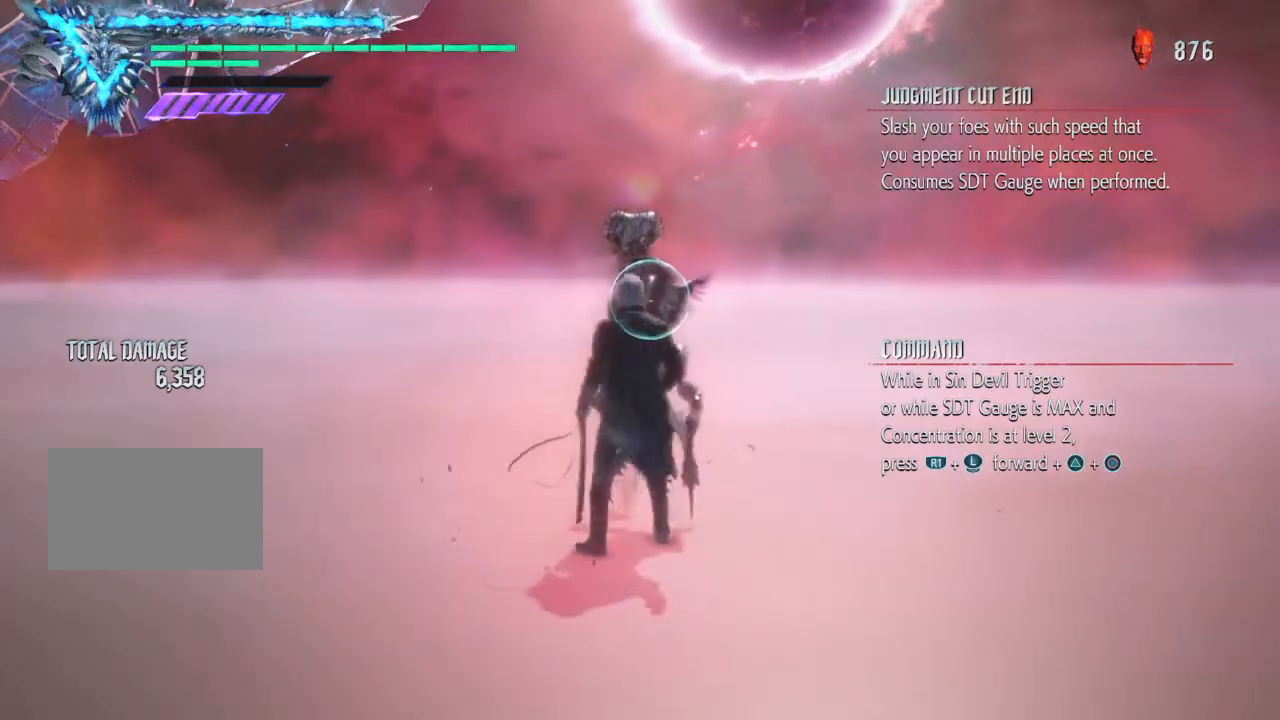
{"buttons": [], "left_stick": "down", "right_stick": "center", "events": [[33, "CIRCLE", "down"], [67, "CIRCLE", "up"], [67, "left_stick", "up"], [133, "CIRCLE", "down"], [133, "left_stick", "right"], [200, "CIRCLE", "up"], [233, "CIRCLE", "down"], [267, "CIRCLE", "up"], [300, "left_stick", "up"], [367, "CIRCLE", "down"], [400, "left_stick", "right"], [467, "CIRCLE", "up"], [500, "left_stick", "down"]]}
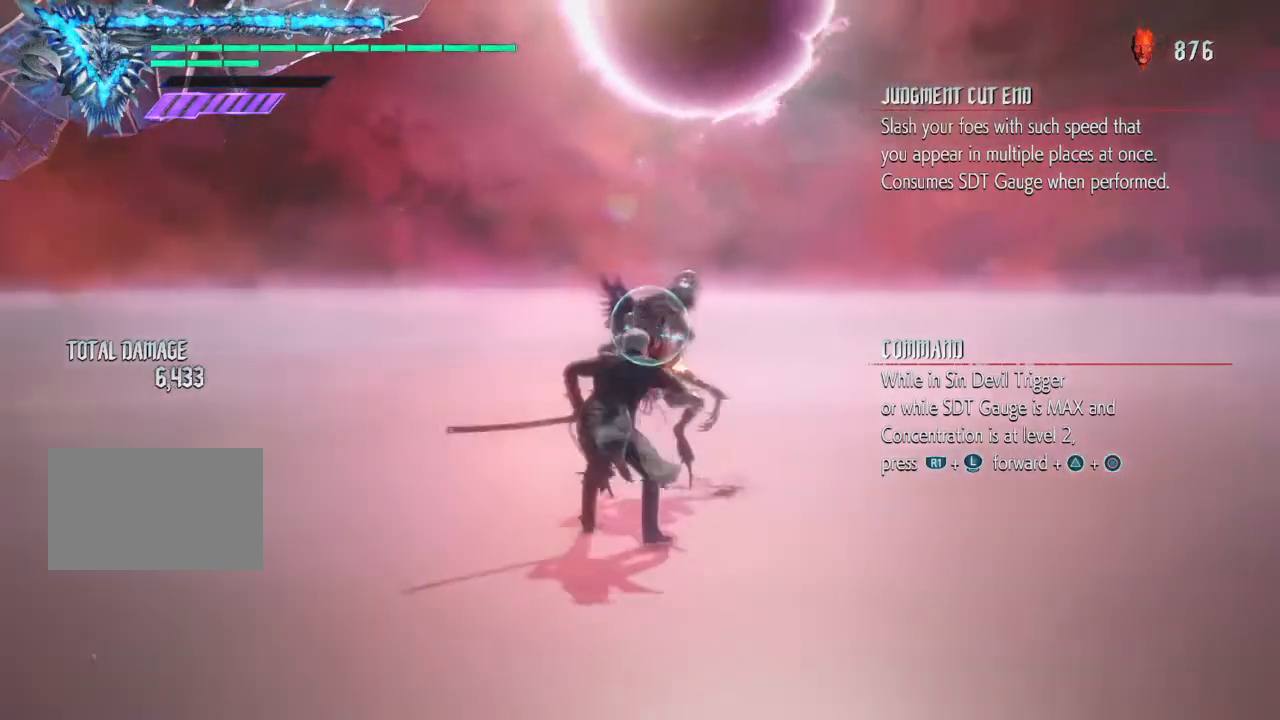
{"buttons": [], "left_stick": "center", "right_stick": "center", "events": [[33, "left_stick", "center"]]}
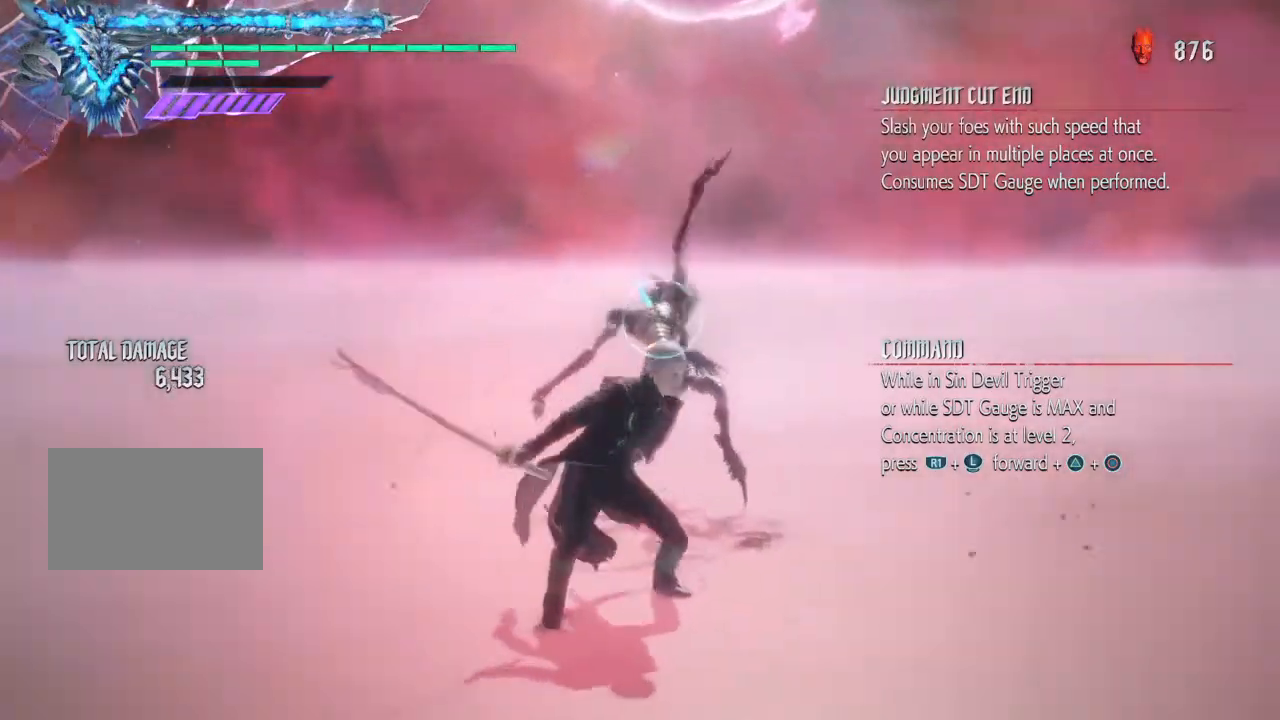
{"buttons": [], "left_stick": "center", "right_stick": "center", "events": []}
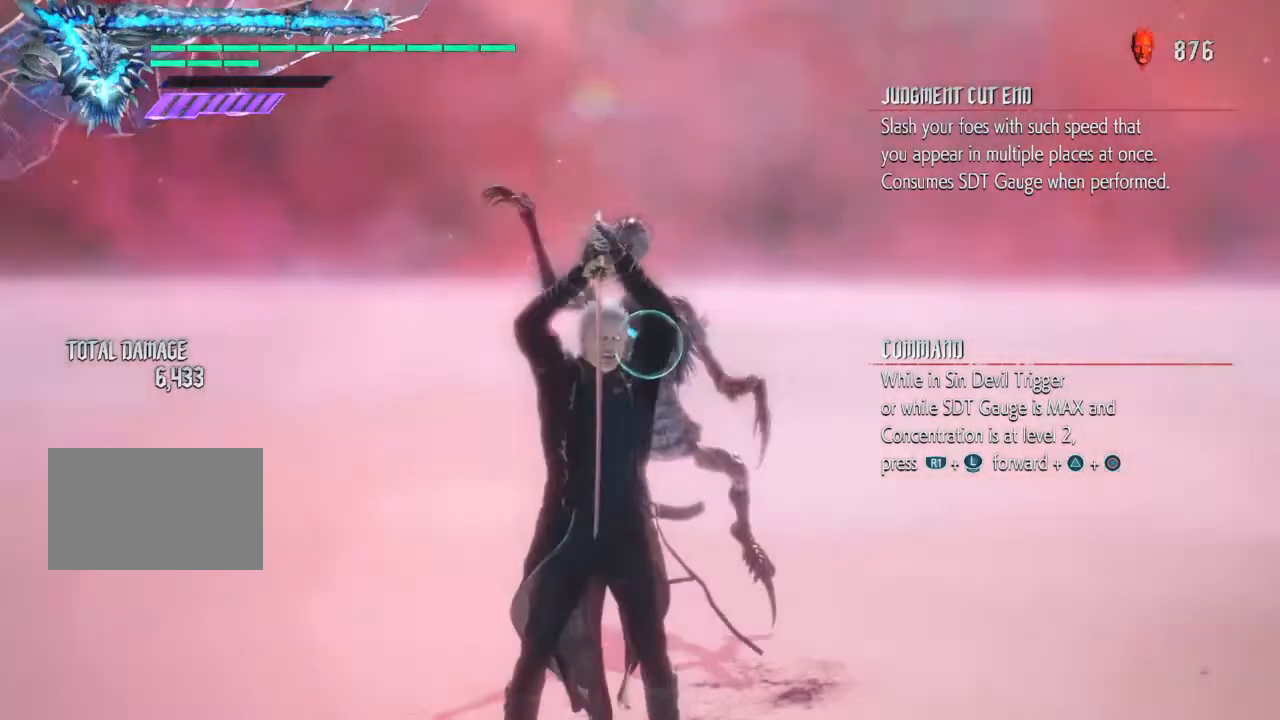
{"buttons": [], "left_stick": "center", "right_stick": "center", "events": []}
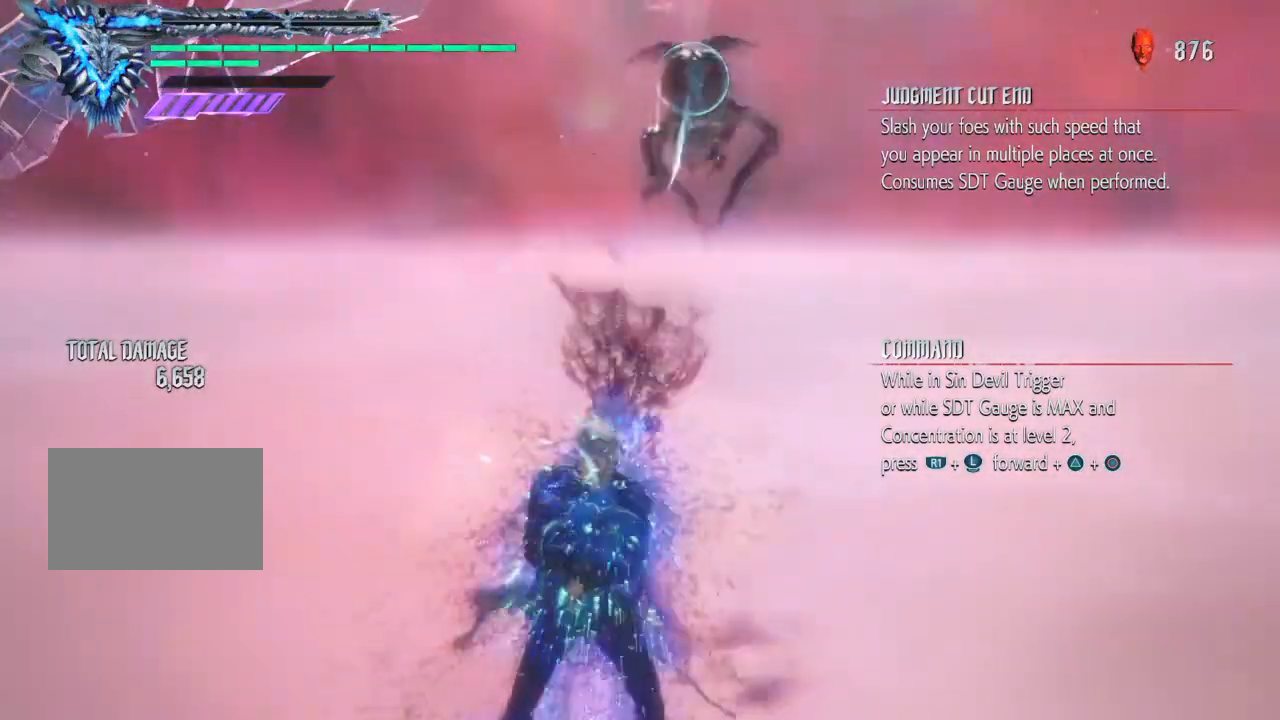
{"buttons": [], "left_stick": "center", "right_stick": "center", "events": []}
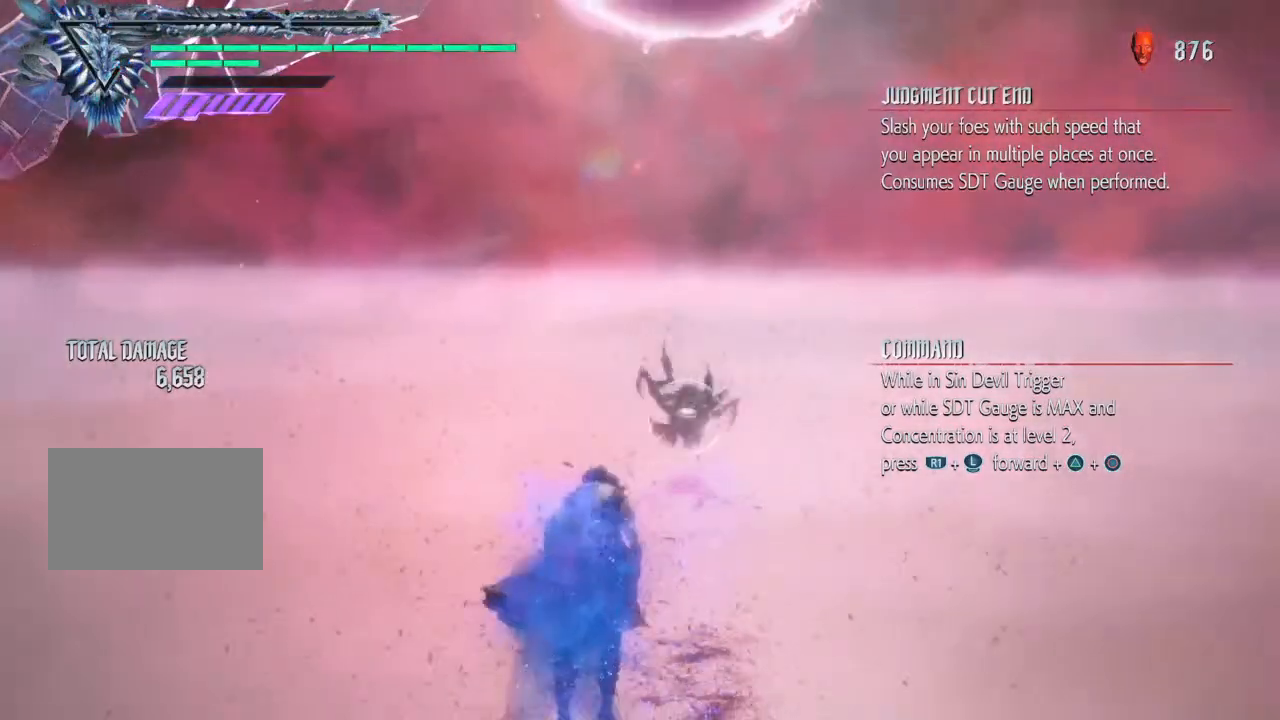
{"buttons": [], "left_stick": "center", "right_stick": "center", "events": []}